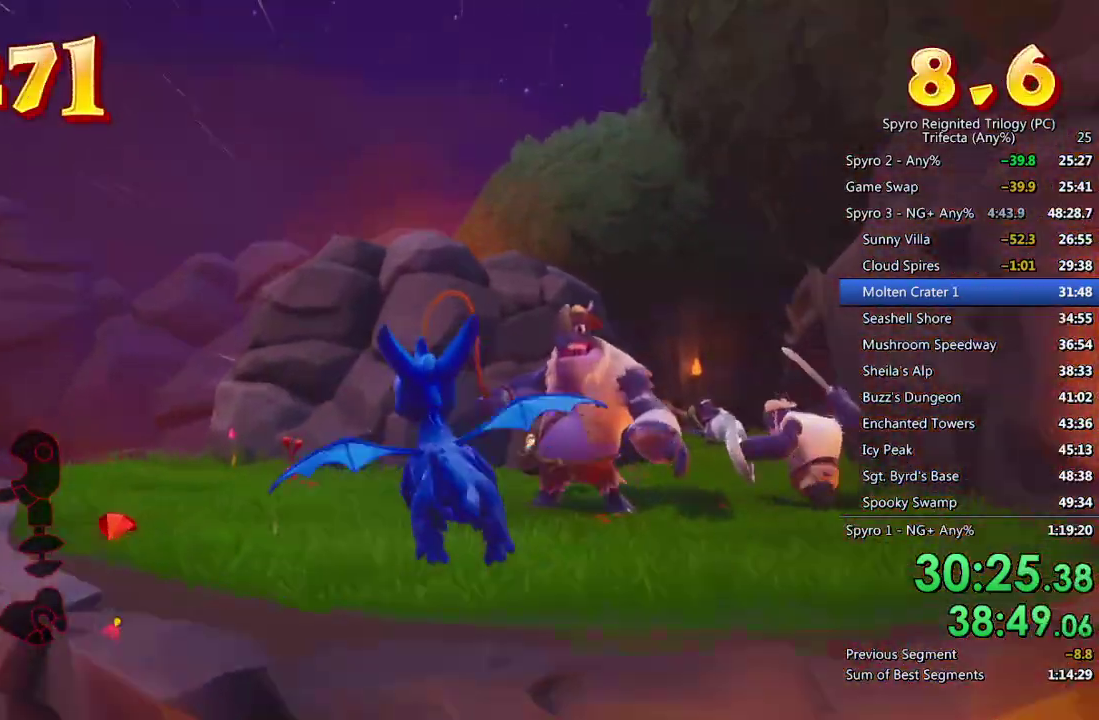
Gameplay with a controller (PlayStation layout); each line is a JSON object with the inputs held at the frame after it. "events" lists button and stick changes between this image and that frame as [ms after this image, input, new state], when the widget could be followed in between.
{"buttons": ["CROSS", "SQUARE"], "left_stick": "up-right", "right_stick": "center"}
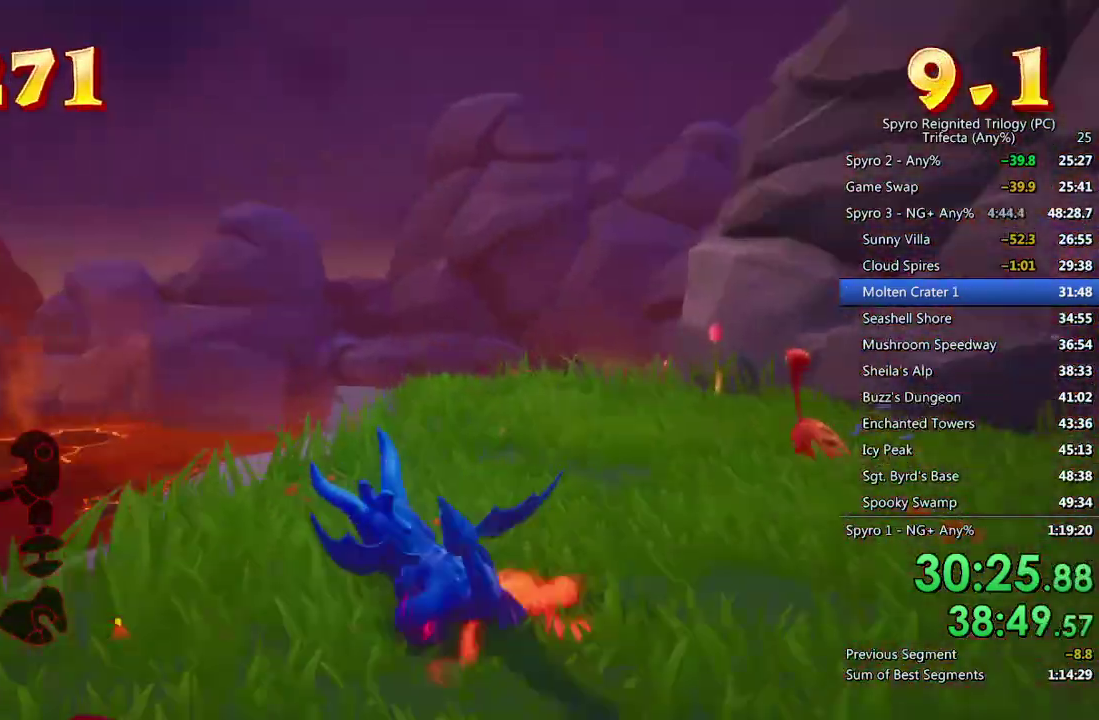
{"buttons": ["CROSS", "TRIANGLE"], "left_stick": "up-right", "right_stick": "center", "events": [[117, "CROSS", "up"], [117, "left_stick", "right"], [217, "left_stick", "up-right"], [317, "SQUARE", "up"], [417, "CROSS", "down"], [500, "TRIANGLE", "down"]]}
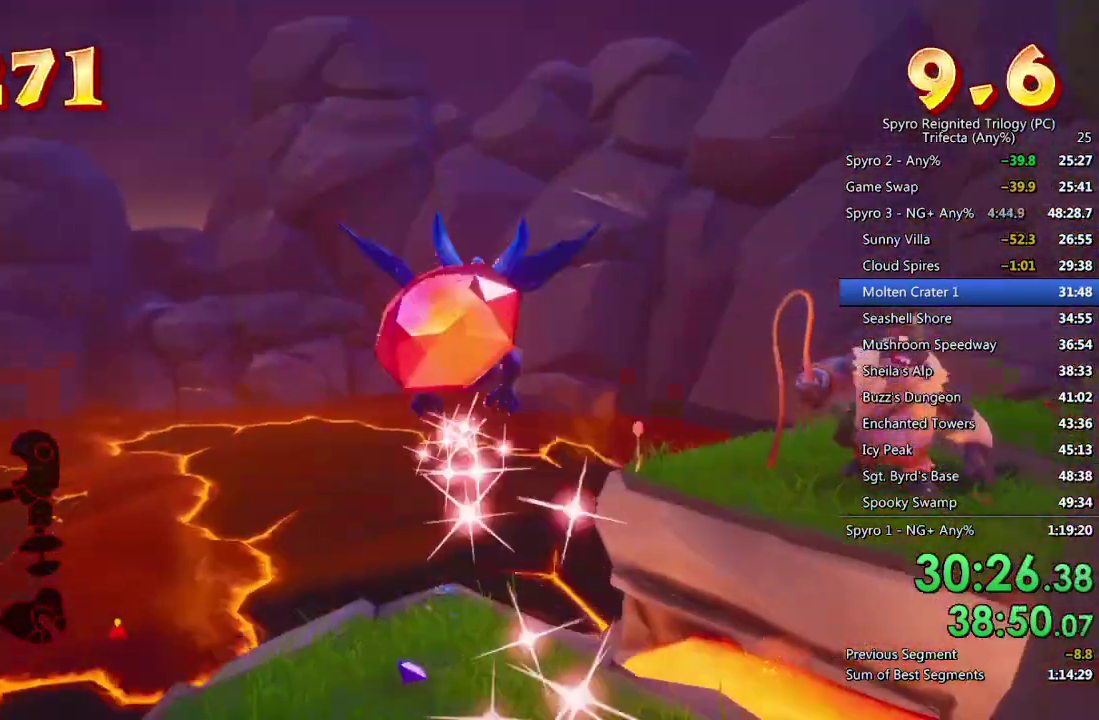
{"buttons": [], "left_stick": "up", "right_stick": "center", "events": [[17, "CROSS", "up"], [133, "TRIANGLE", "up"], [283, "right_stick", "down-right"], [450, "left_stick", "up"], [450, "right_stick", "center"]]}
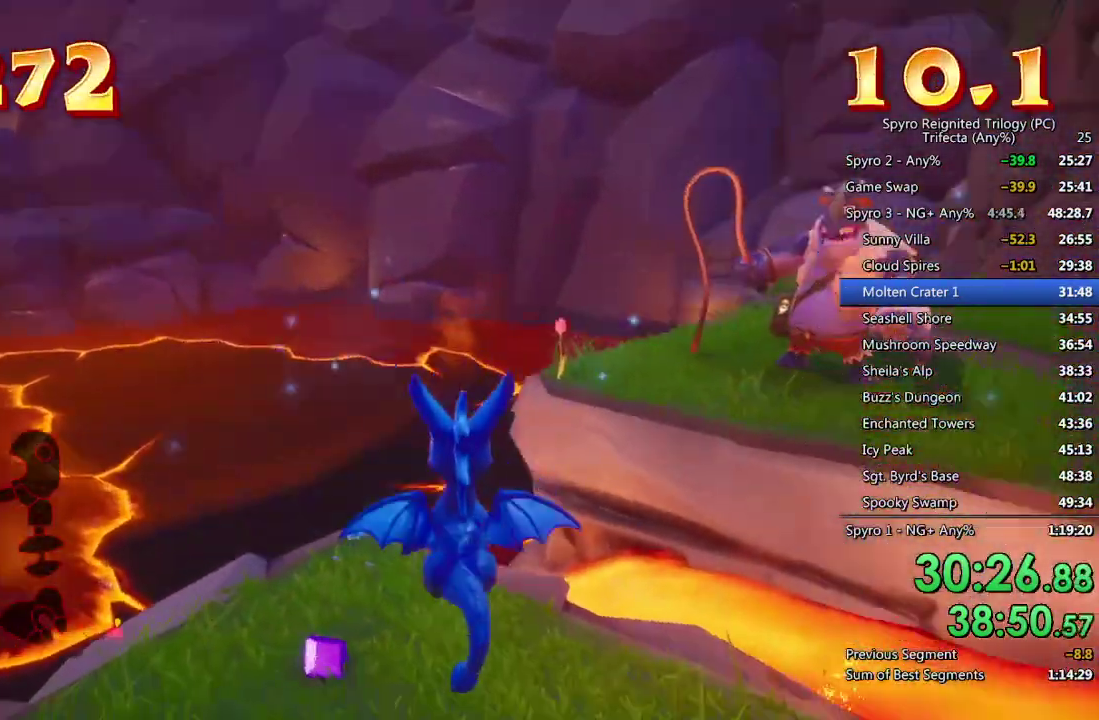
{"buttons": ["CROSS"], "left_stick": "center", "right_stick": "center", "events": [[67, "right_stick", "right"], [117, "right_stick", "center"], [267, "CROSS", "down"], [267, "left_stick", "center"], [333, "CROSS", "up"], [383, "CROSS", "down"], [433, "CROSS", "up"], [500, "CROSS", "down"]]}
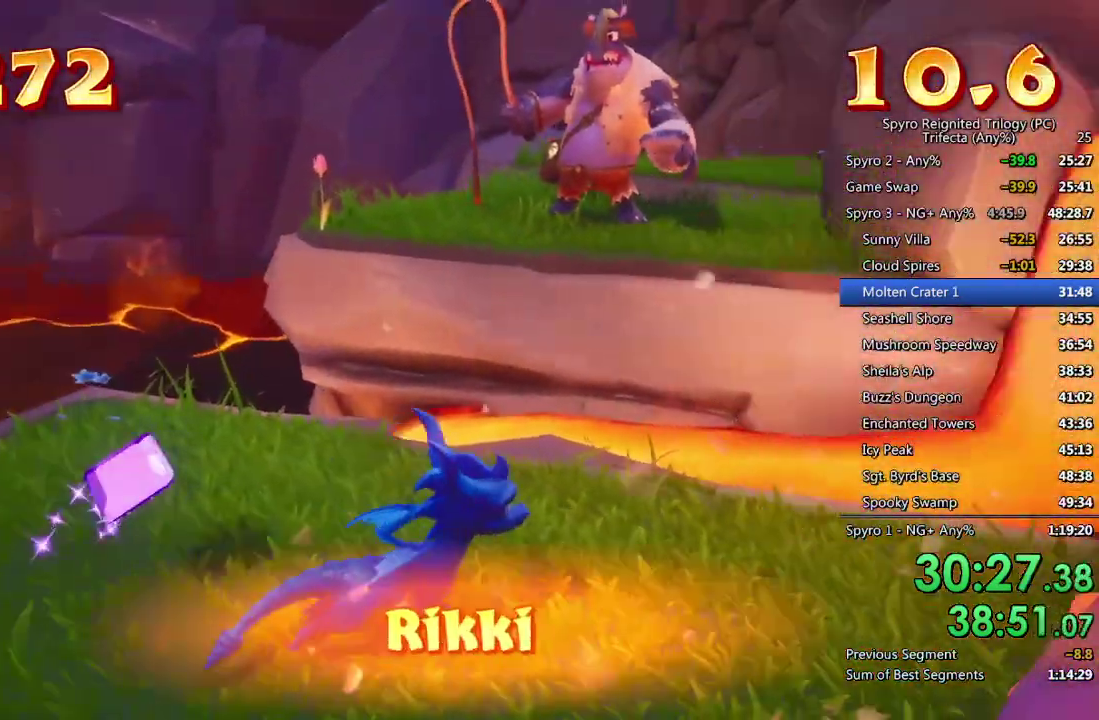
{"buttons": [], "left_stick": "center", "right_stick": "center", "events": [[67, "CROSS", "up"], [117, "CROSS", "down"], [183, "CROSS", "up"], [233, "CROSS", "down"], [433, "CROSS", "up"]]}
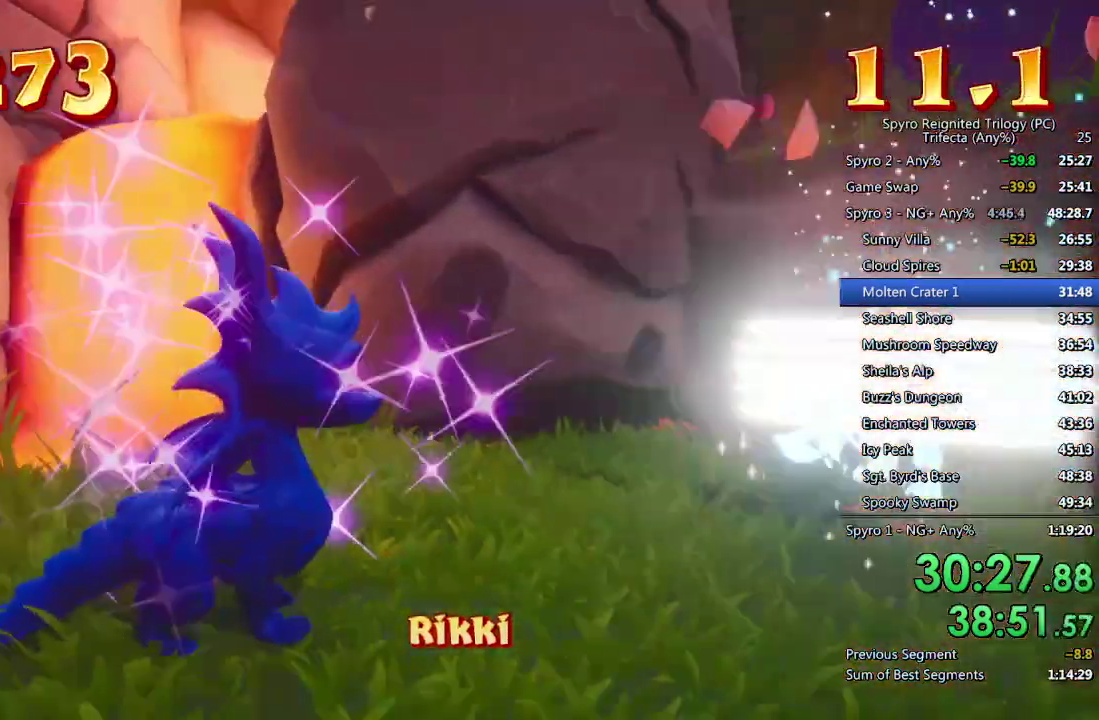
{"buttons": [], "left_stick": "center", "right_stick": "center", "events": []}
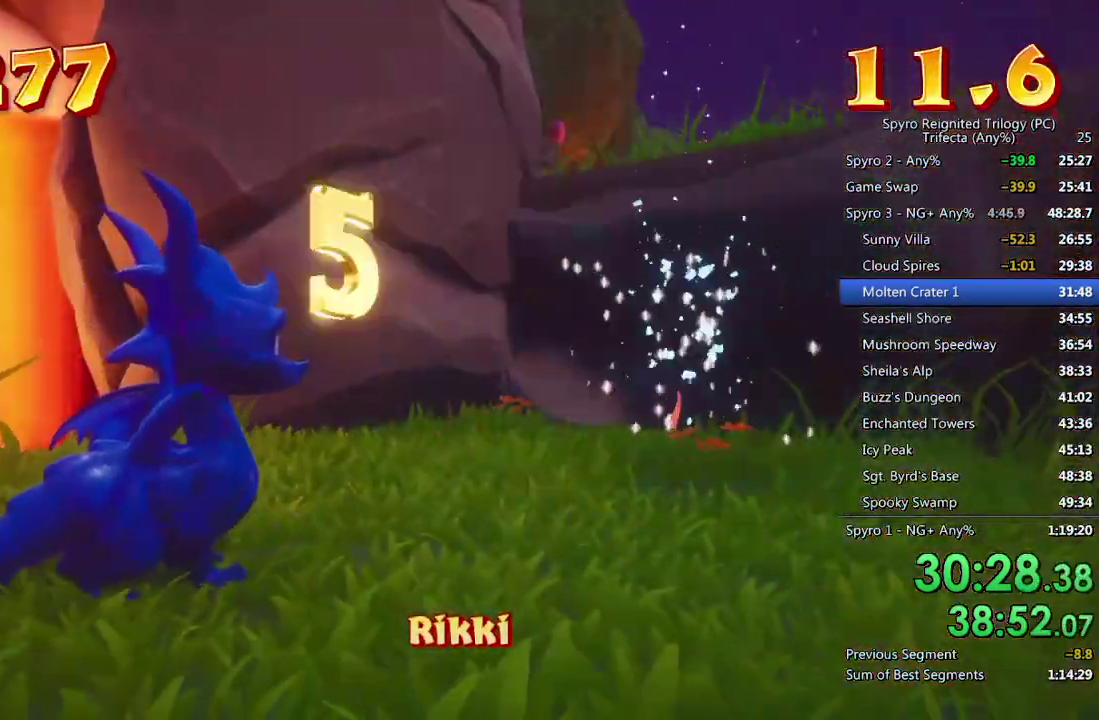
{"buttons": [], "left_stick": "center", "right_stick": "center", "events": [[167, "left_stick", "down-left"], [250, "left_stick", "center"], [400, "left_stick", "down"], [467, "left_stick", "center"]]}
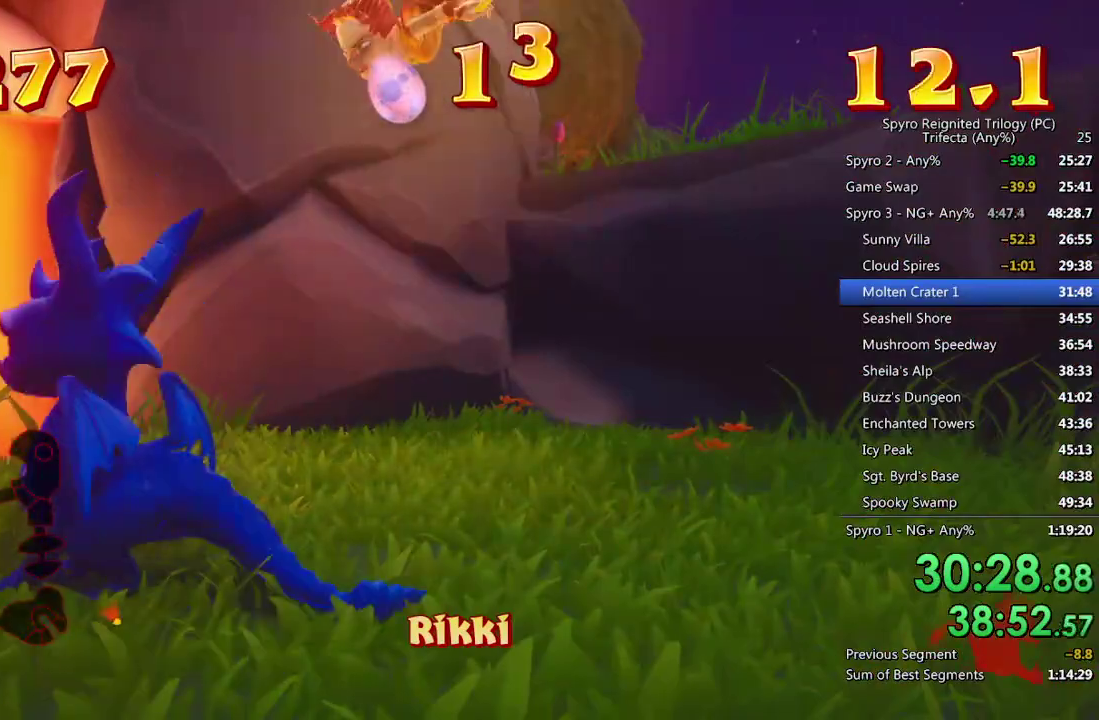
{"buttons": [], "left_stick": "center", "right_stick": "center", "events": [[117, "CROSS", "down"], [317, "CROSS", "up"], [367, "CROSS", "down"], [483, "CROSS", "up"]]}
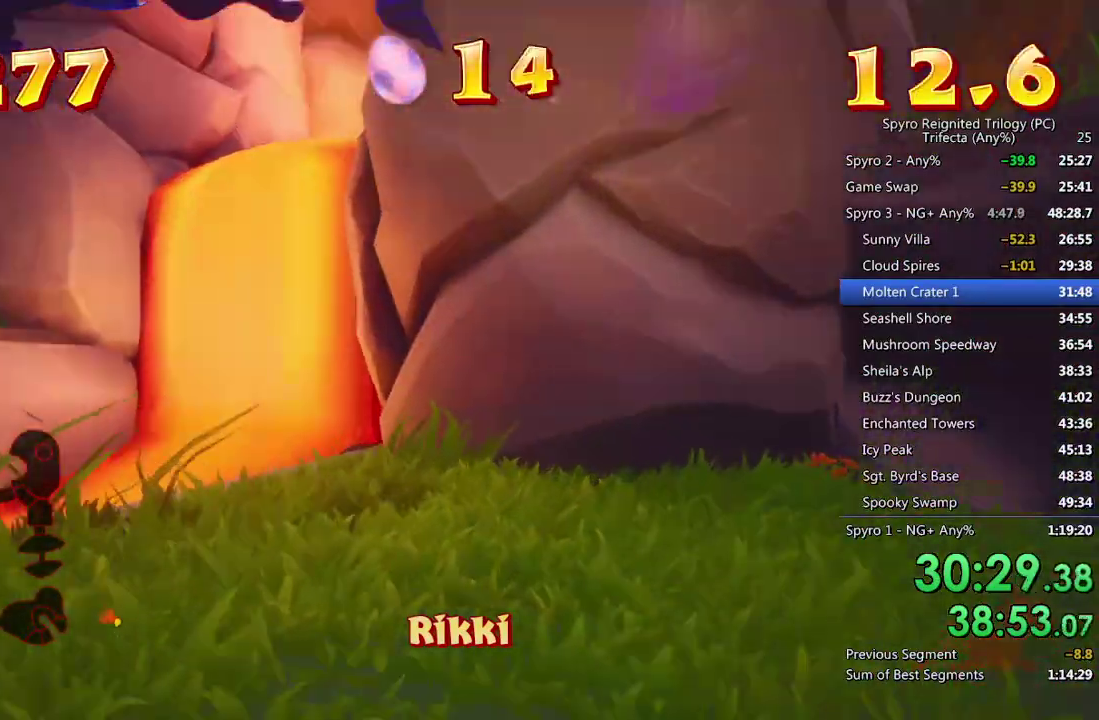
{"buttons": [], "left_stick": "right", "right_stick": "center", "events": [[33, "CIRCLE", "down"], [150, "CIRCLE", "up"], [200, "left_stick", "left"], [317, "left_stick", "center"], [483, "left_stick", "right"]]}
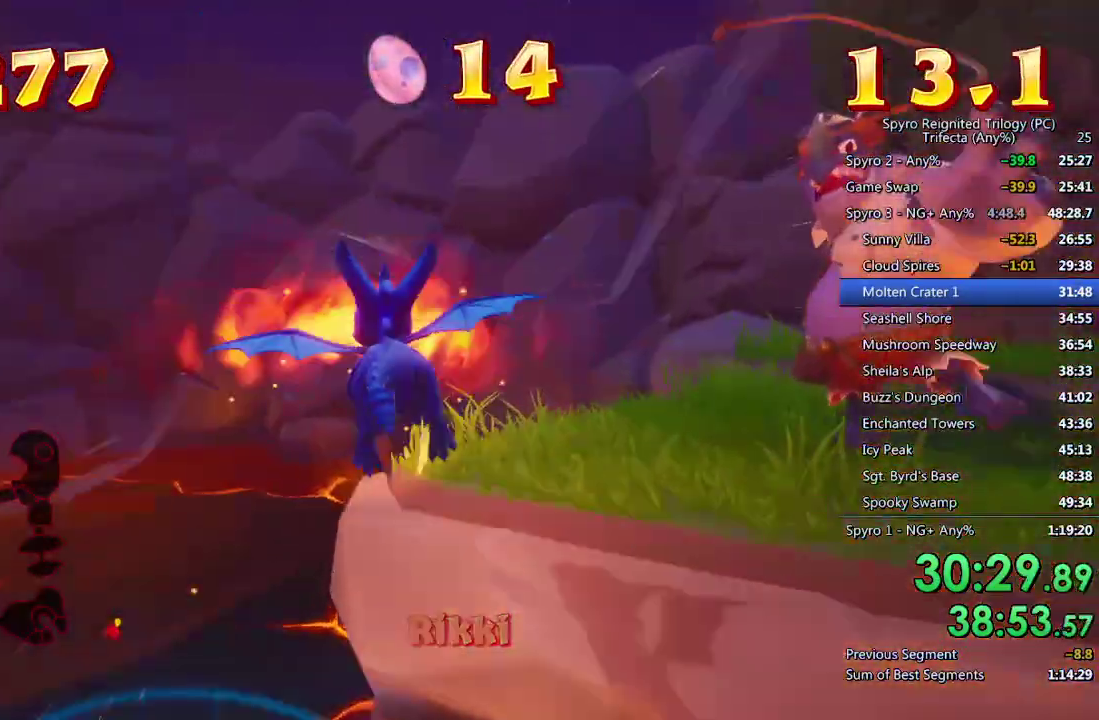
{"buttons": [], "left_stick": "right", "right_stick": "center", "events": [[83, "TRIANGLE", "down"], [200, "TRIANGLE", "up"], [333, "CIRCLE", "down"], [433, "CIRCLE", "up"]]}
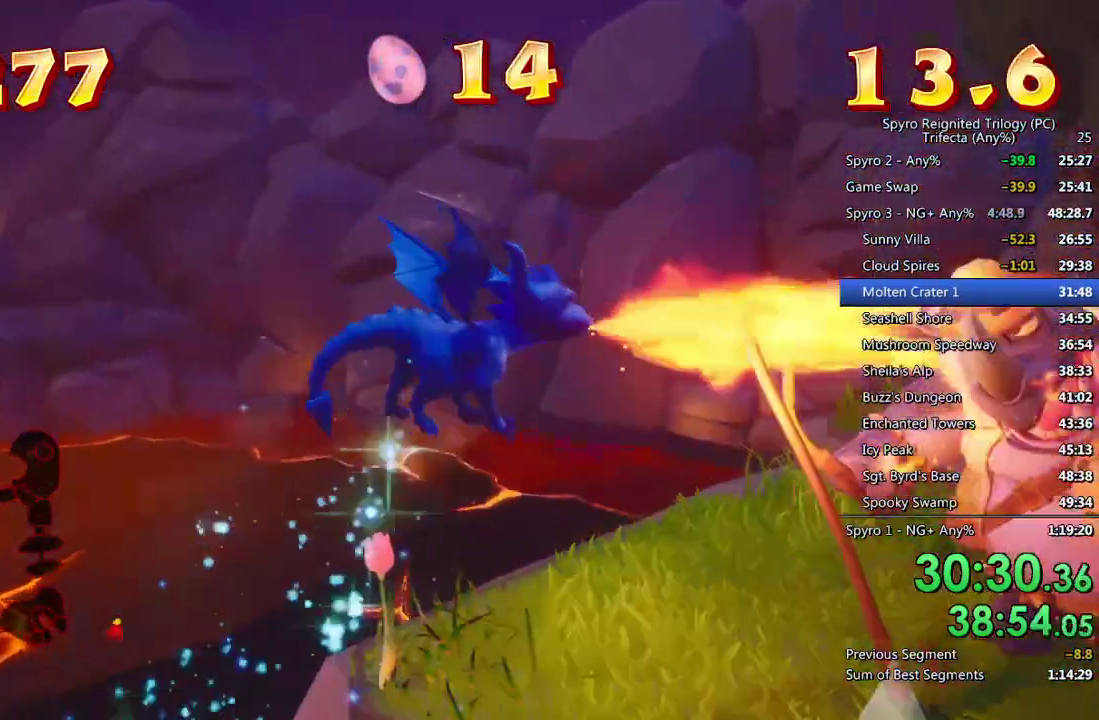
{"buttons": [], "left_stick": "up", "right_stick": "right", "events": [[50, "right_stick", "right"], [150, "left_stick", "up-right"], [200, "left_stick", "center"], [483, "left_stick", "up"]]}
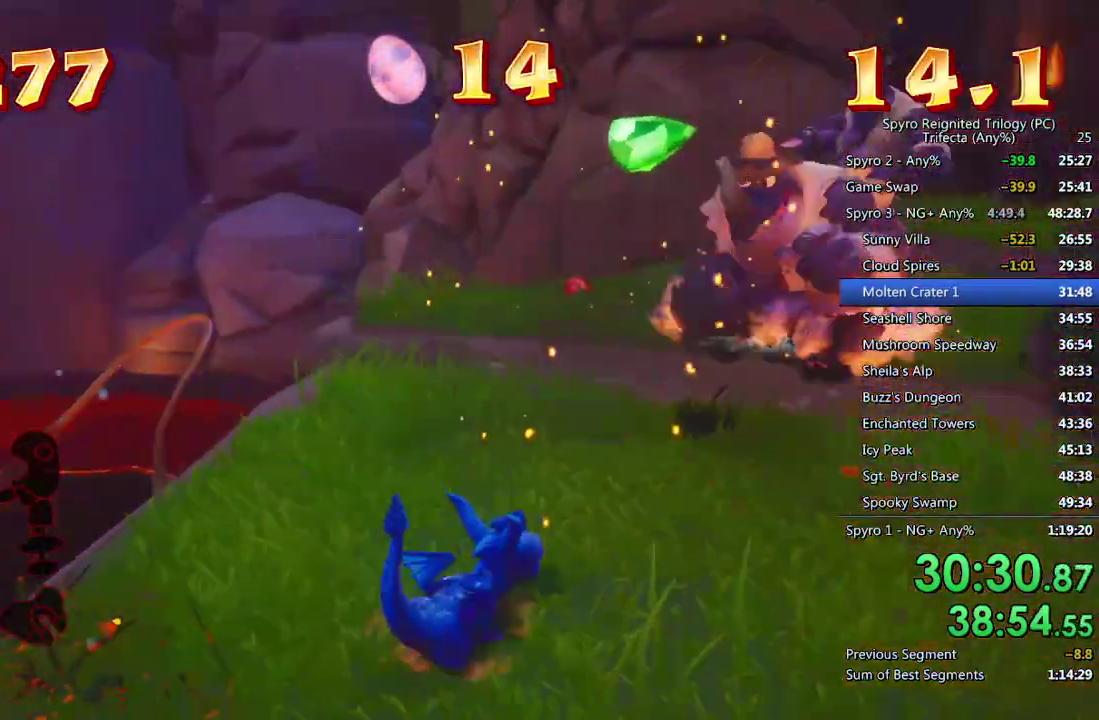
{"buttons": ["CROSS", "SQUARE"], "left_stick": "center", "right_stick": "center", "events": [[17, "right_stick", "center"], [150, "SQUARE", "down"], [217, "left_stick", "up-right"], [267, "CROSS", "down"], [317, "left_stick", "right"], [500, "left_stick", "center"]]}
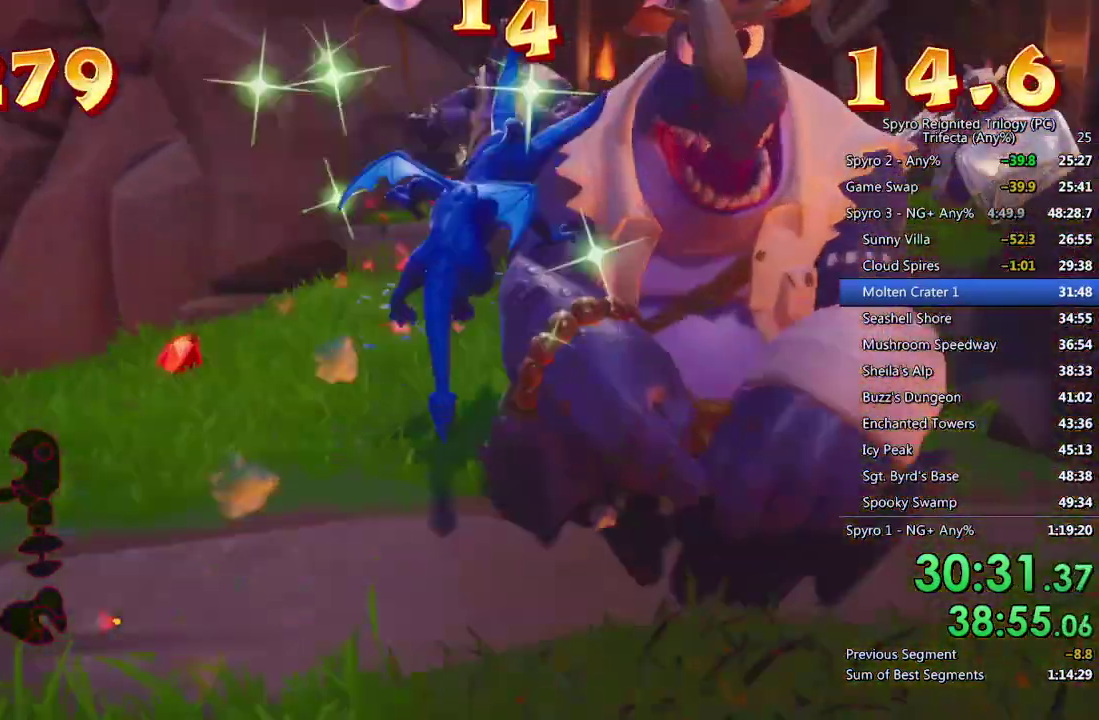
{"buttons": ["SQUARE"], "left_stick": "right", "right_stick": "center", "events": [[83, "CROSS", "up"], [150, "left_stick", "left"], [283, "left_stick", "center"], [417, "left_stick", "right"]]}
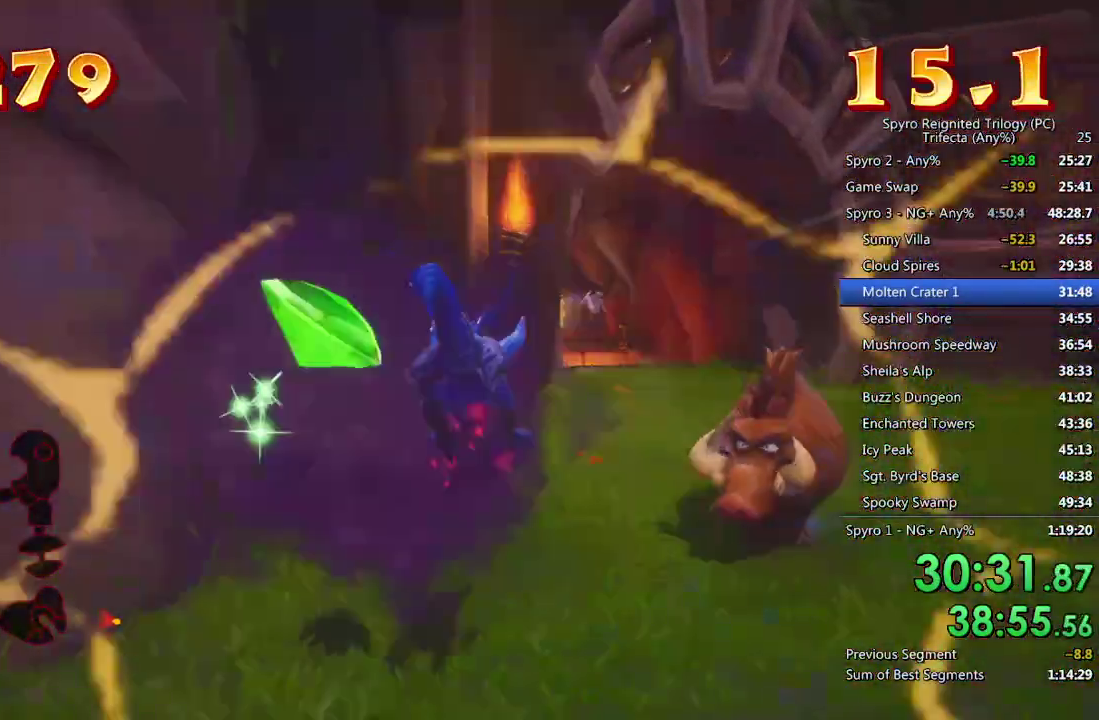
{"buttons": ["SQUARE"], "left_stick": "up-left", "right_stick": "center", "events": [[17, "left_stick", "center"], [183, "left_stick", "up-right"], [350, "left_stick", "center"], [450, "left_stick", "up-left"]]}
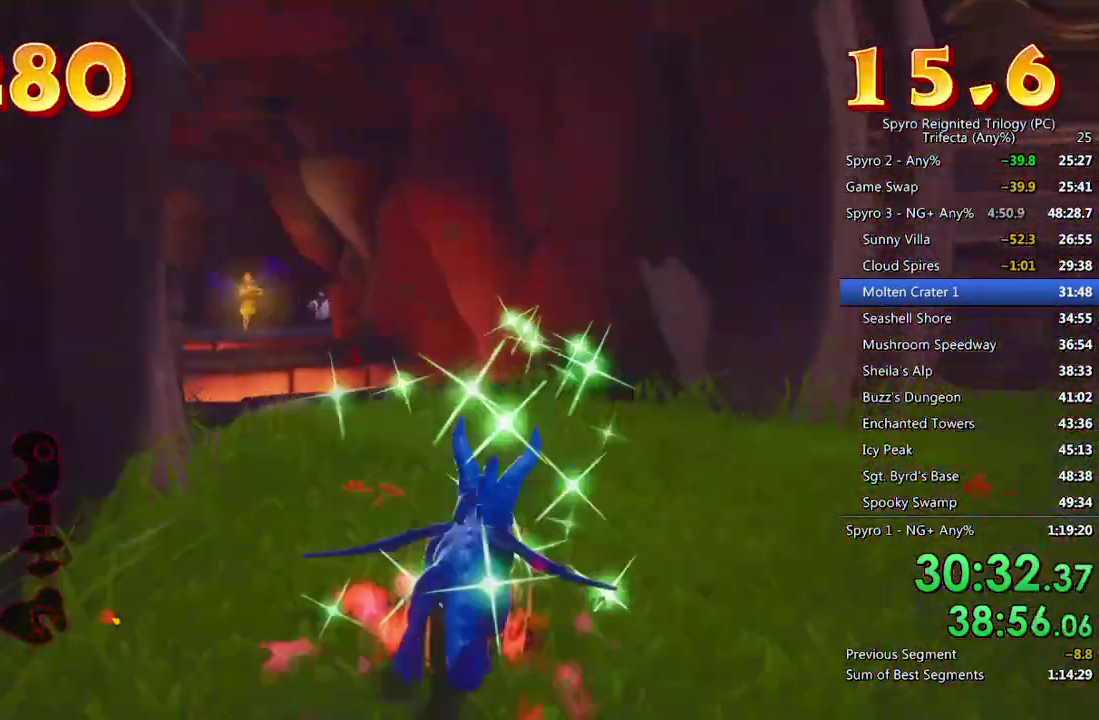
{"buttons": ["SQUARE"], "left_stick": "up-right", "right_stick": "center", "events": [[283, "CROSS", "down"], [283, "left_stick", "center"], [417, "CROSS", "up"], [433, "left_stick", "up-right"]]}
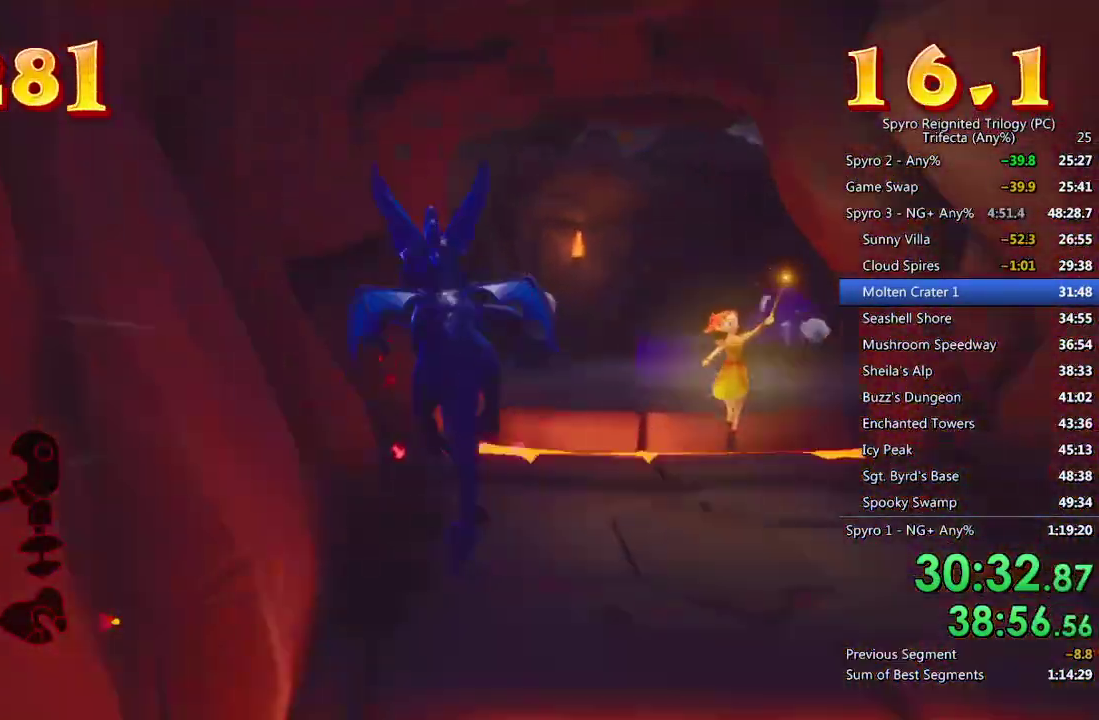
{"buttons": ["SQUARE"], "left_stick": "center", "right_stick": "center", "events": [[83, "left_stick", "center"], [200, "left_stick", "right"], [350, "left_stick", "center"]]}
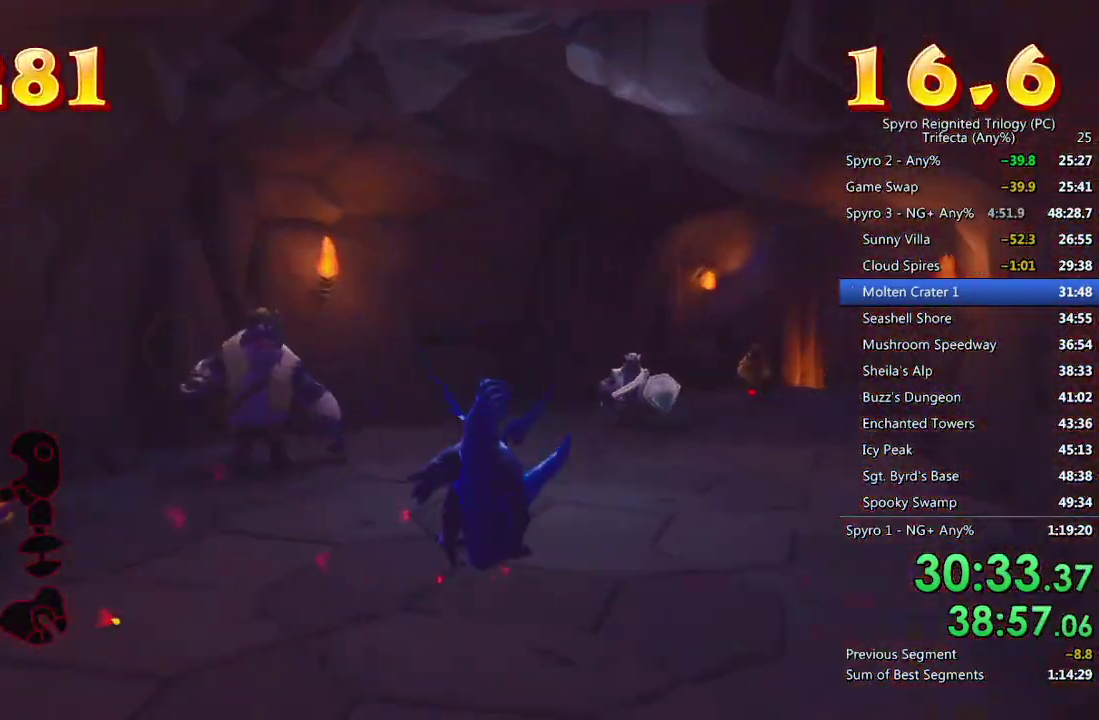
{"buttons": ["CROSS", "SQUARE"], "left_stick": "center", "right_stick": "center", "events": [[250, "left_stick", "up-right"], [350, "CROSS", "down"], [350, "left_stick", "center"]]}
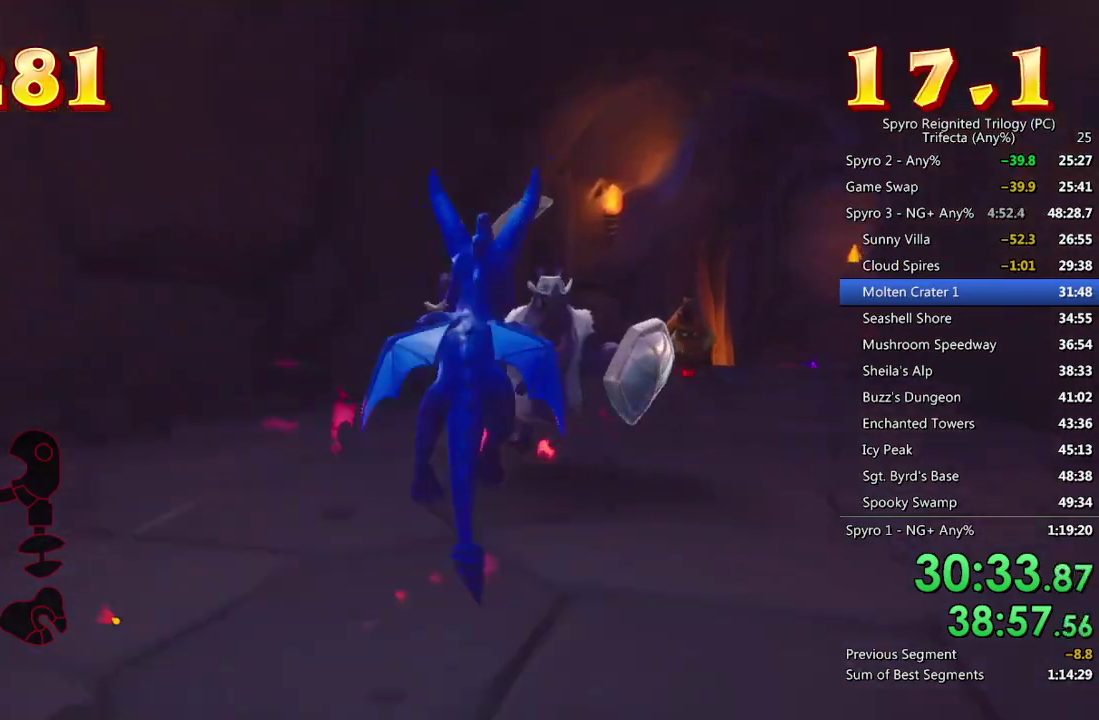
{"buttons": ["SQUARE"], "left_stick": "right", "right_stick": "center", "events": [[83, "left_stick", "right"], [217, "left_stick", "center"], [383, "CROSS", "up"], [483, "left_stick", "right"]]}